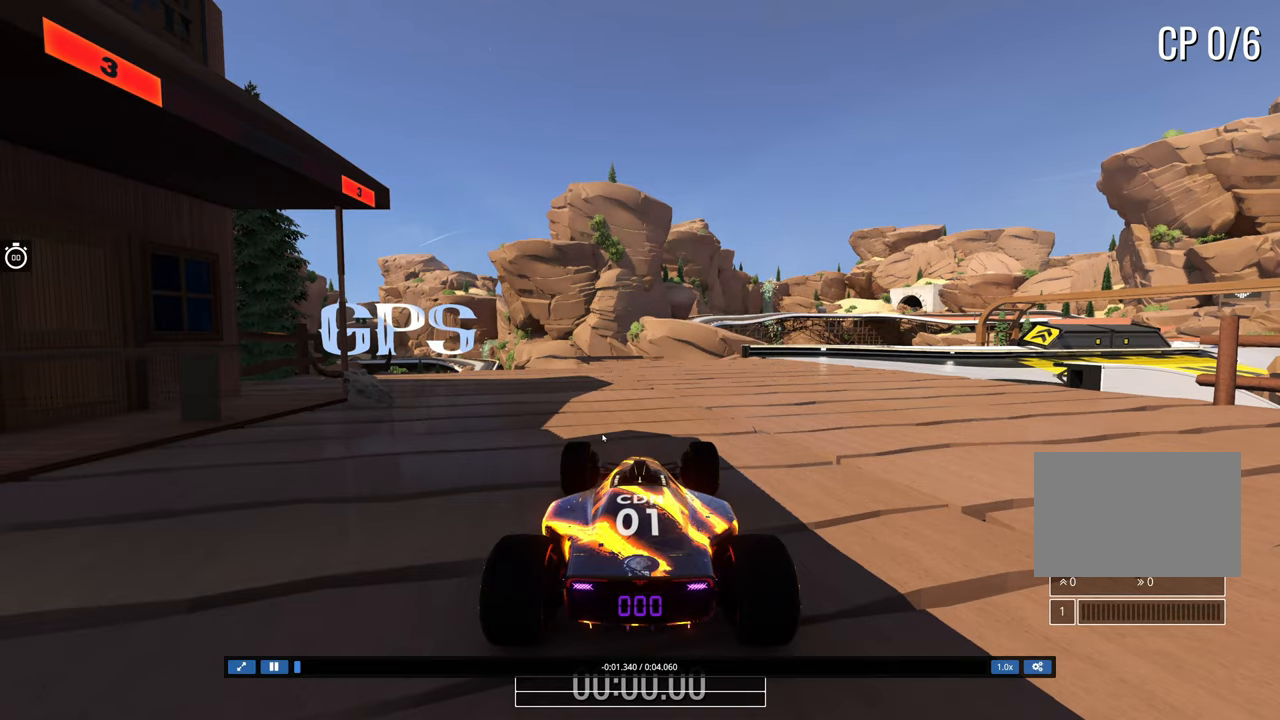
Gameplay with keyboard; each line is a JSON object with the keys held at the frame after it. "events" lists presses ("down") and releases ("up") of "down", "left", "right" and "up" between this image and that frame as [ms after this image, input, new state], when the widget could be followed in between. No other keys are recorded. Mouse input is not recorded.
{"keys": [], "events": []}
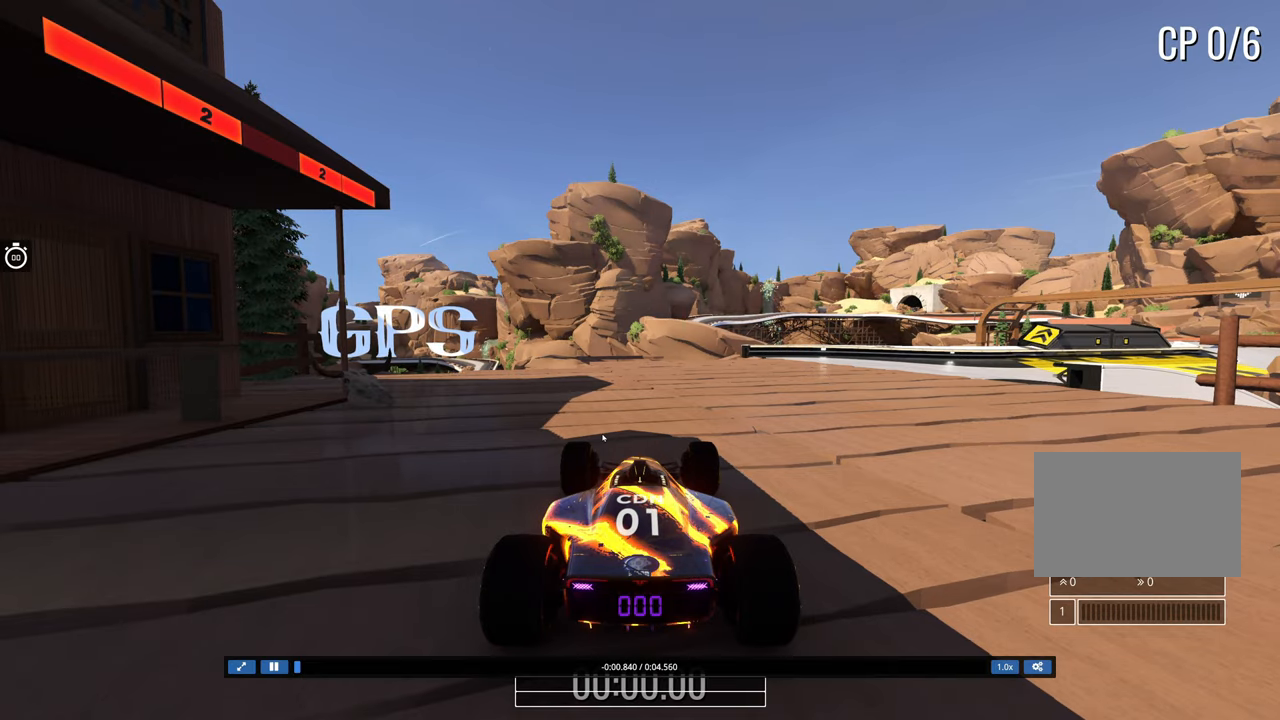
{"keys": [], "events": []}
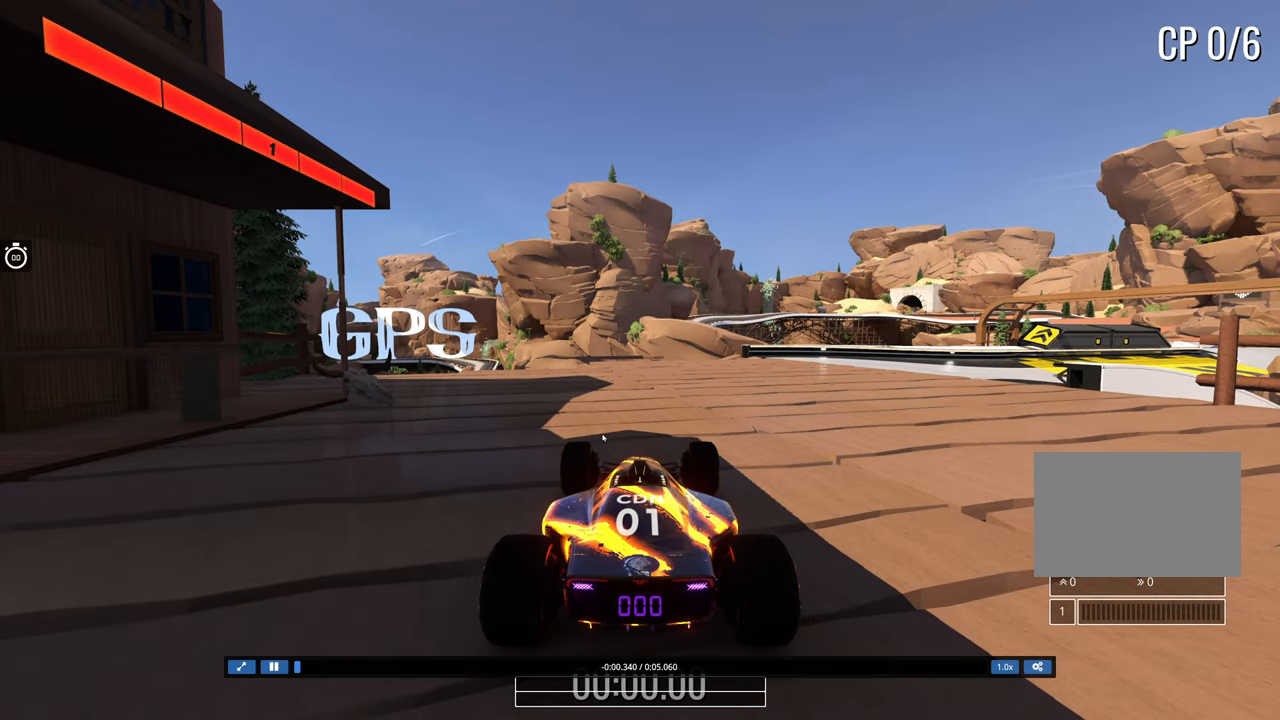
{"keys": ["up"], "events": [[350, "up", "down"]]}
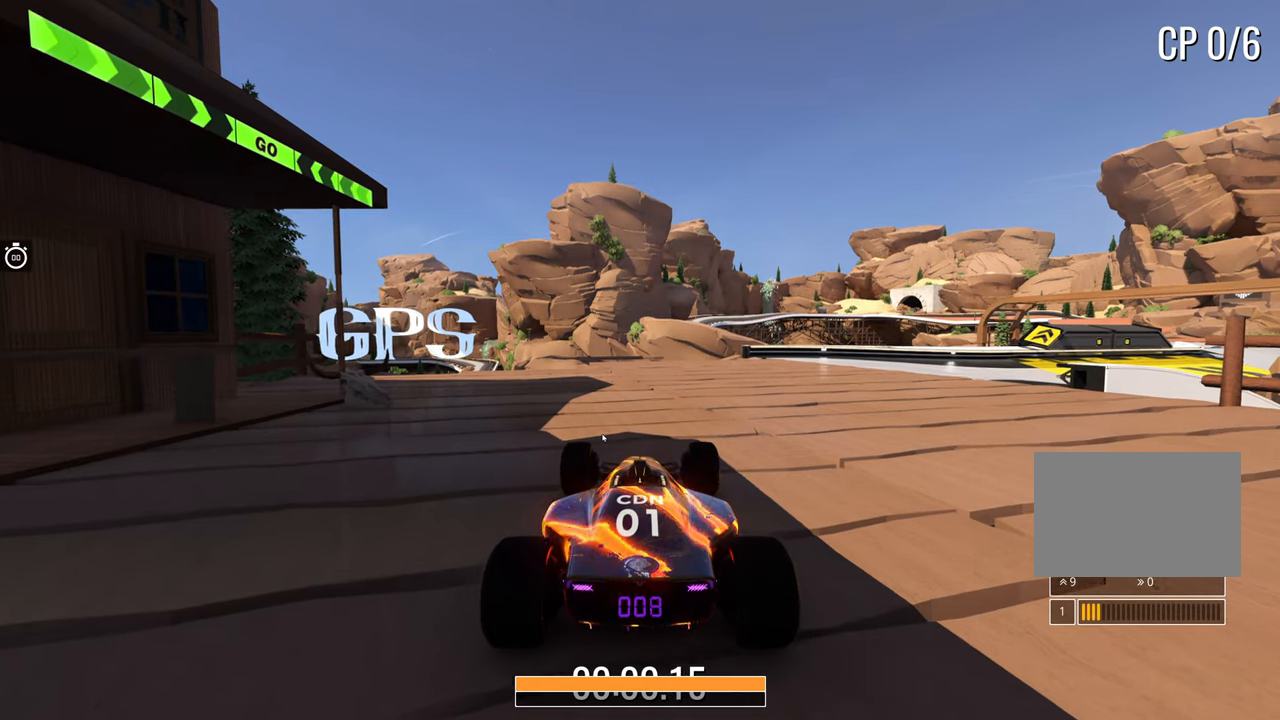
{"keys": ["right", "up"], "events": [[83, "right", "down"]]}
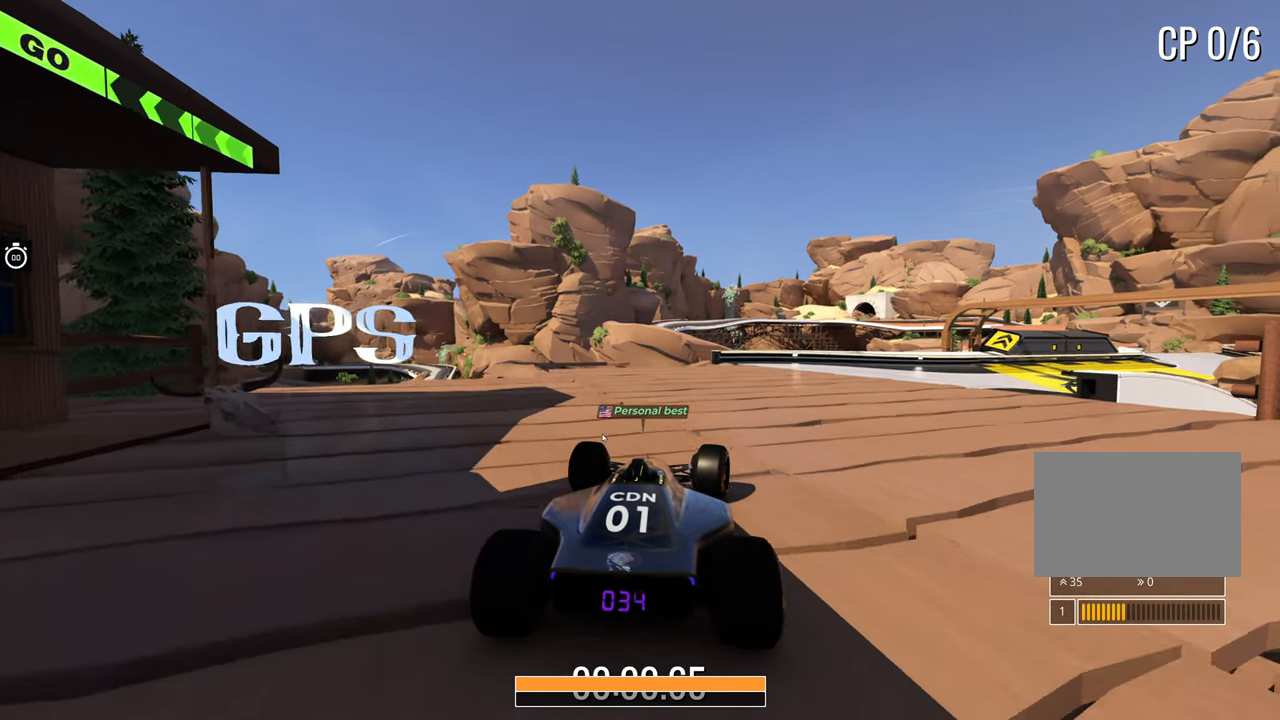
{"keys": ["right", "up"], "events": []}
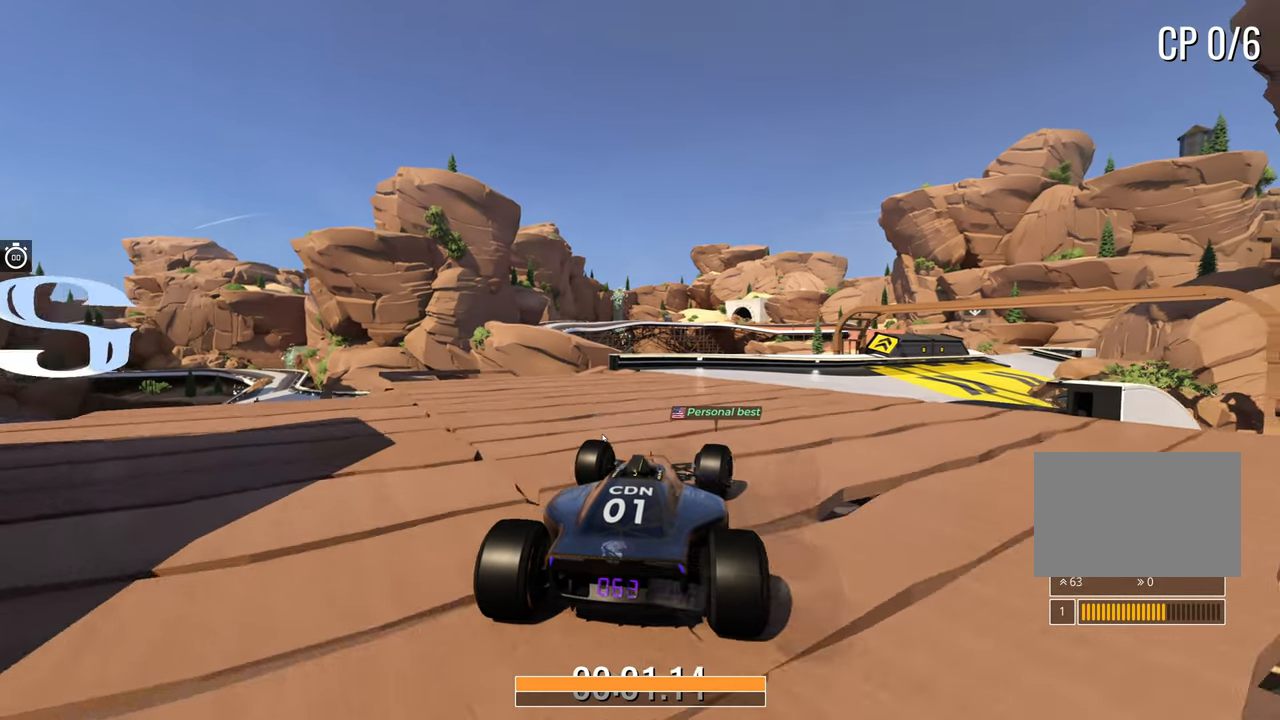
{"keys": ["up"], "events": [[433, "right", "up"]]}
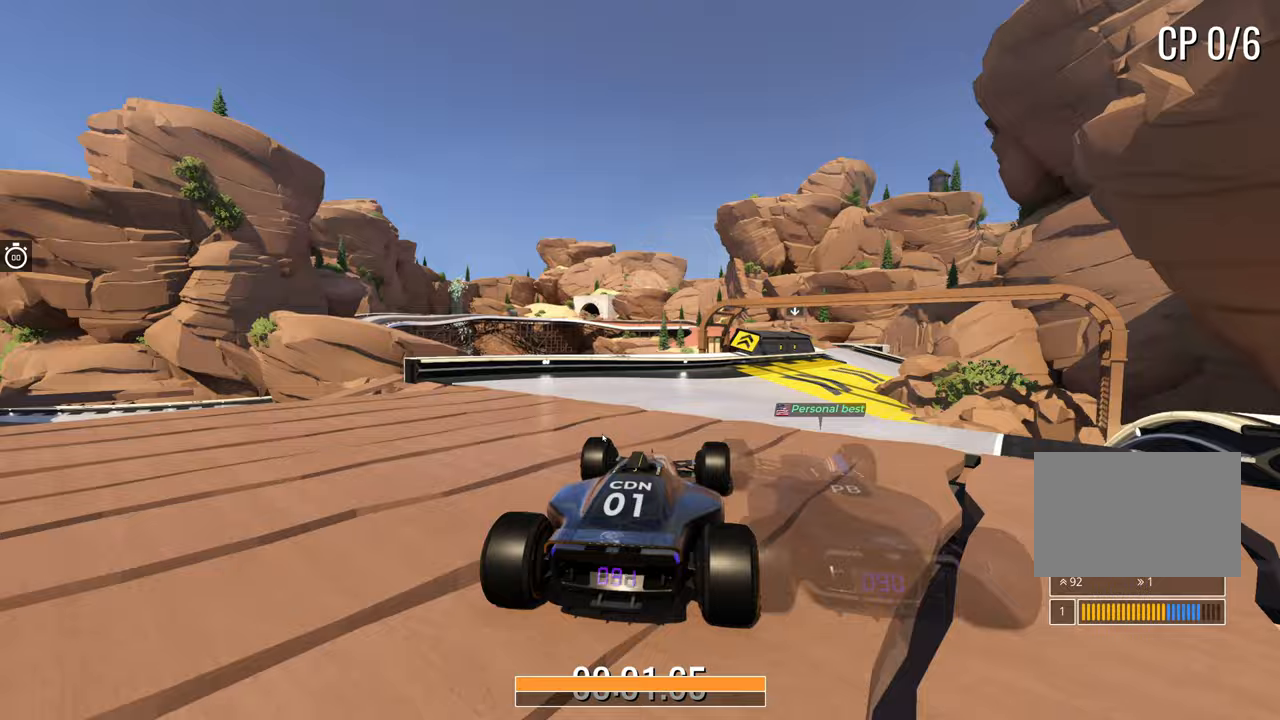
{"keys": ["up"], "events": [[117, "right", "down"], [200, "right", "up"], [417, "right", "down"], [500, "right", "up"]]}
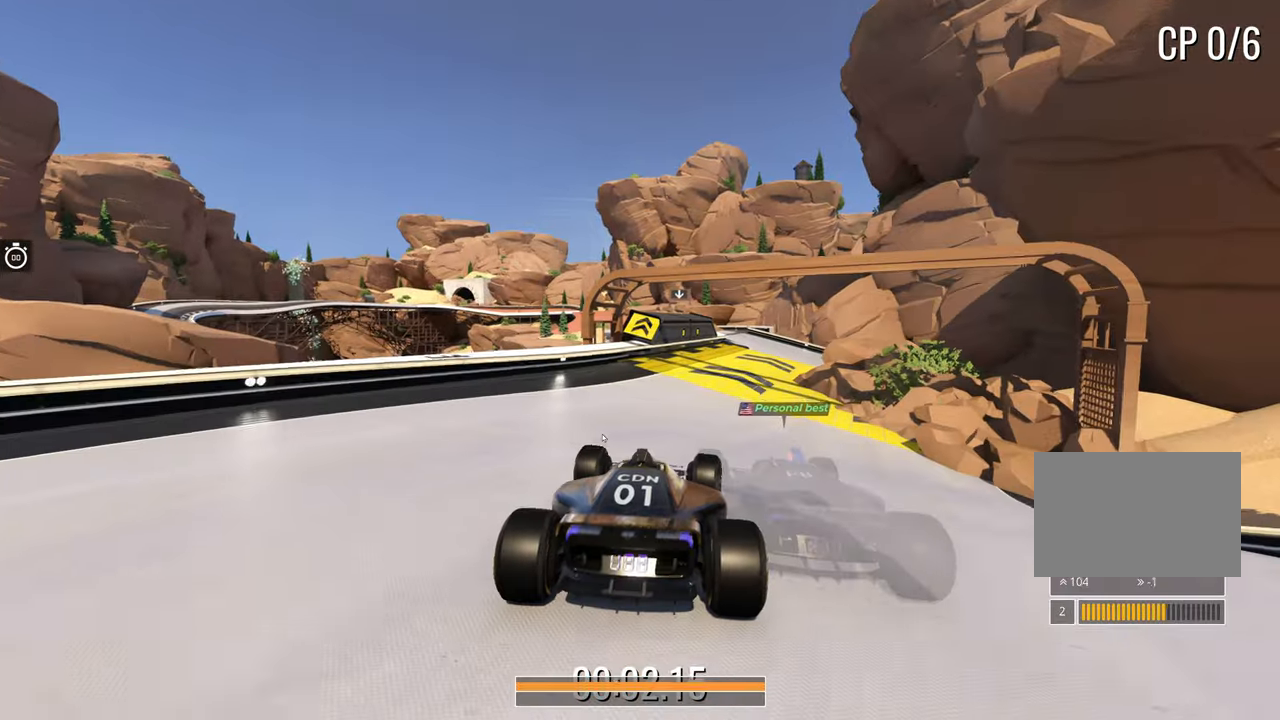
{"keys": ["up"], "events": []}
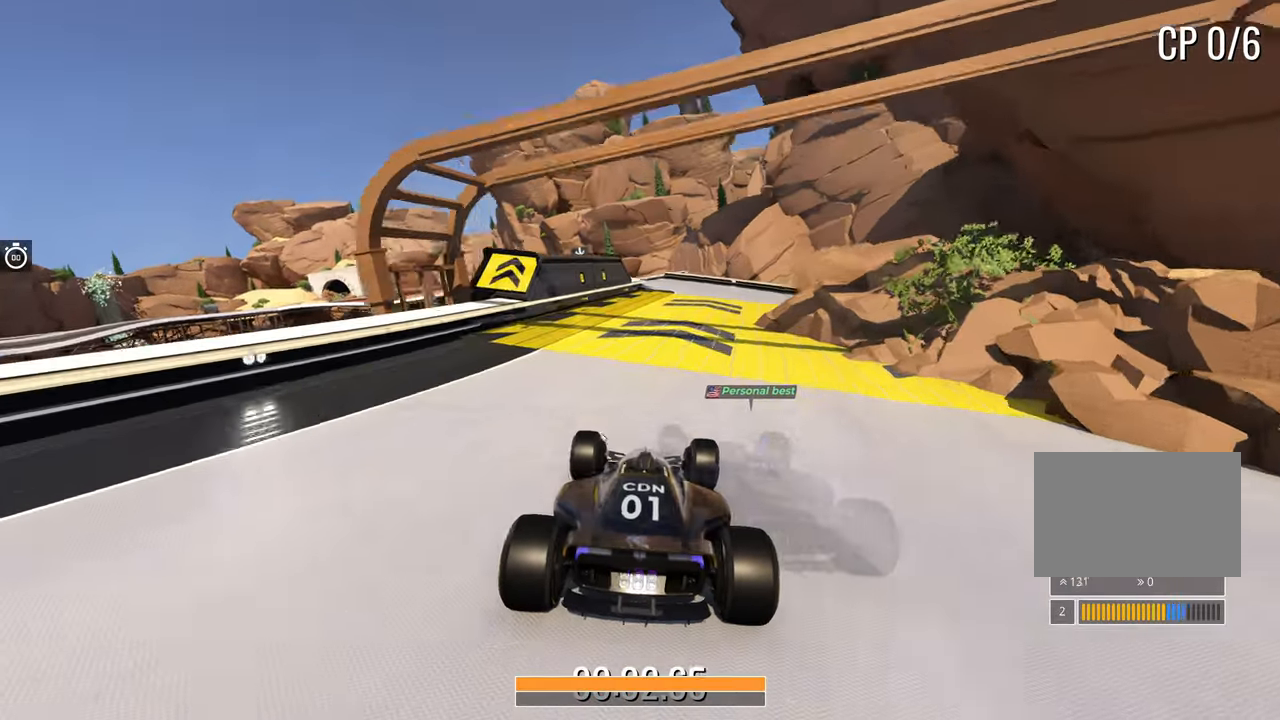
{"keys": ["up"], "events": []}
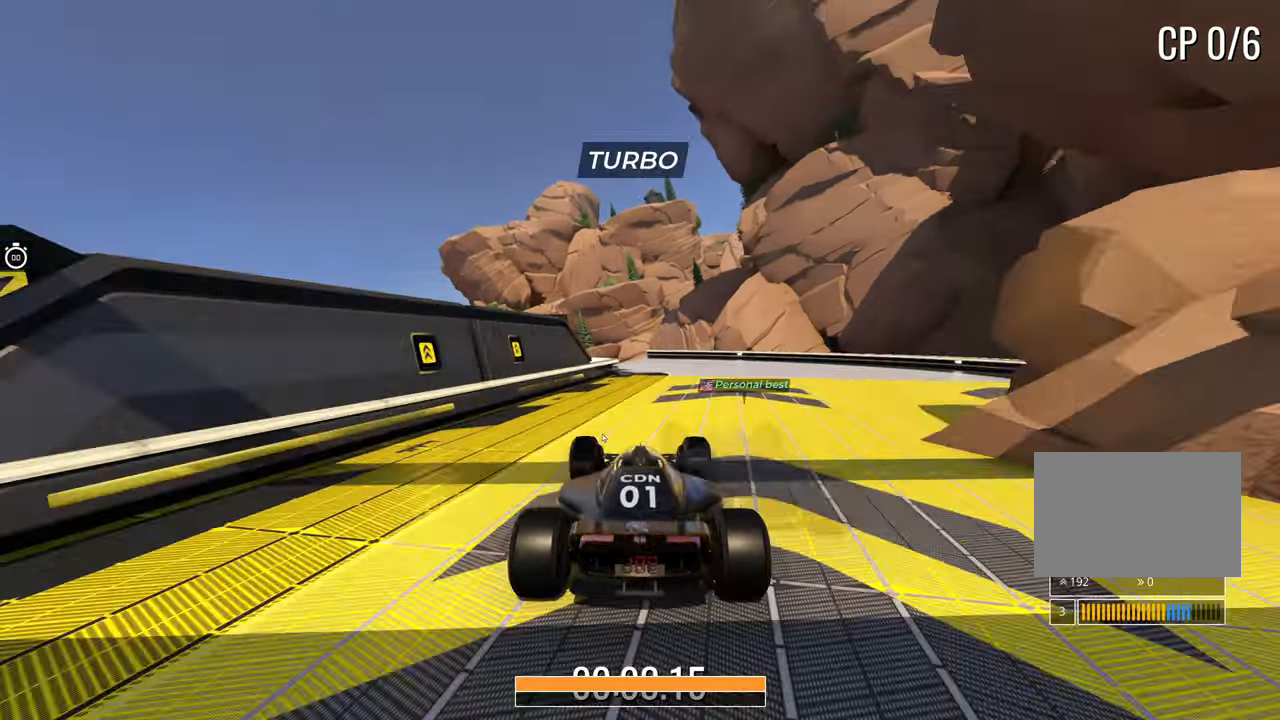
{"keys": ["up"], "events": [[217, "left", "down"], [333, "left", "up"]]}
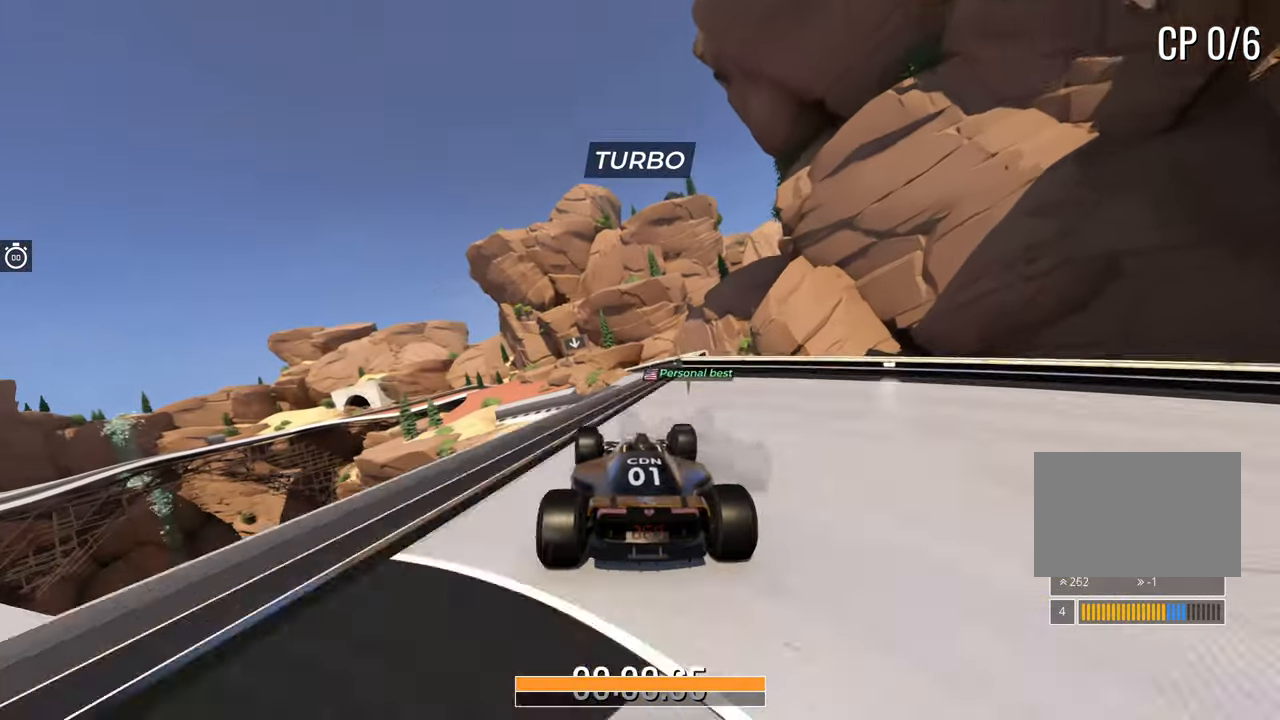
{"keys": ["up"], "events": []}
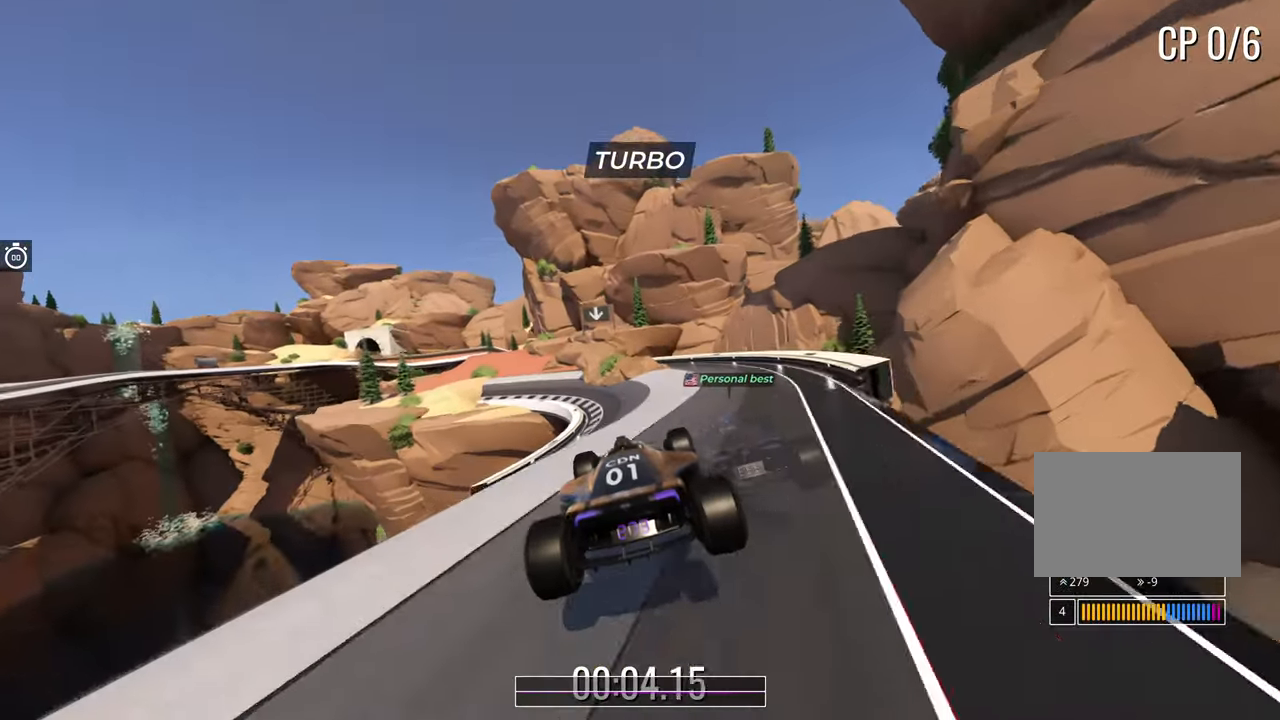
{"keys": ["left", "up"], "events": [[233, "left", "down"]]}
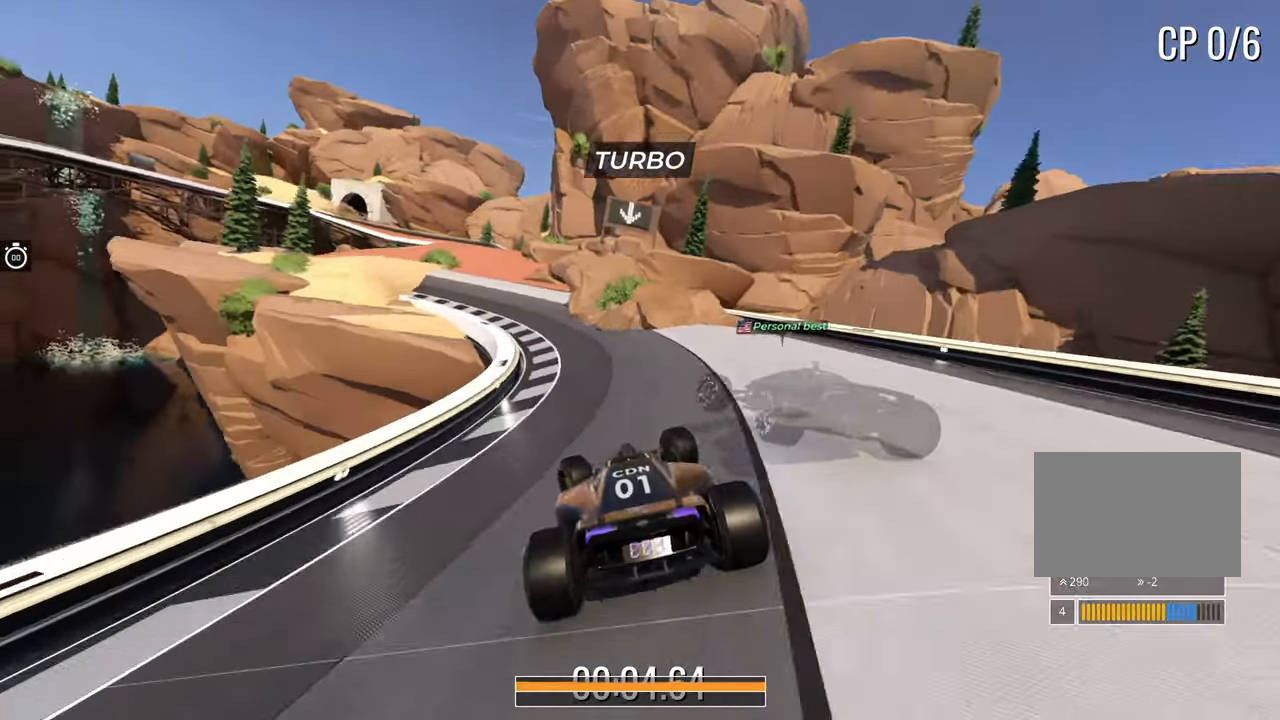
{"keys": ["right", "up"], "events": [[50, "left", "up"], [183, "left", "down"], [283, "left", "up"], [417, "right", "down"]]}
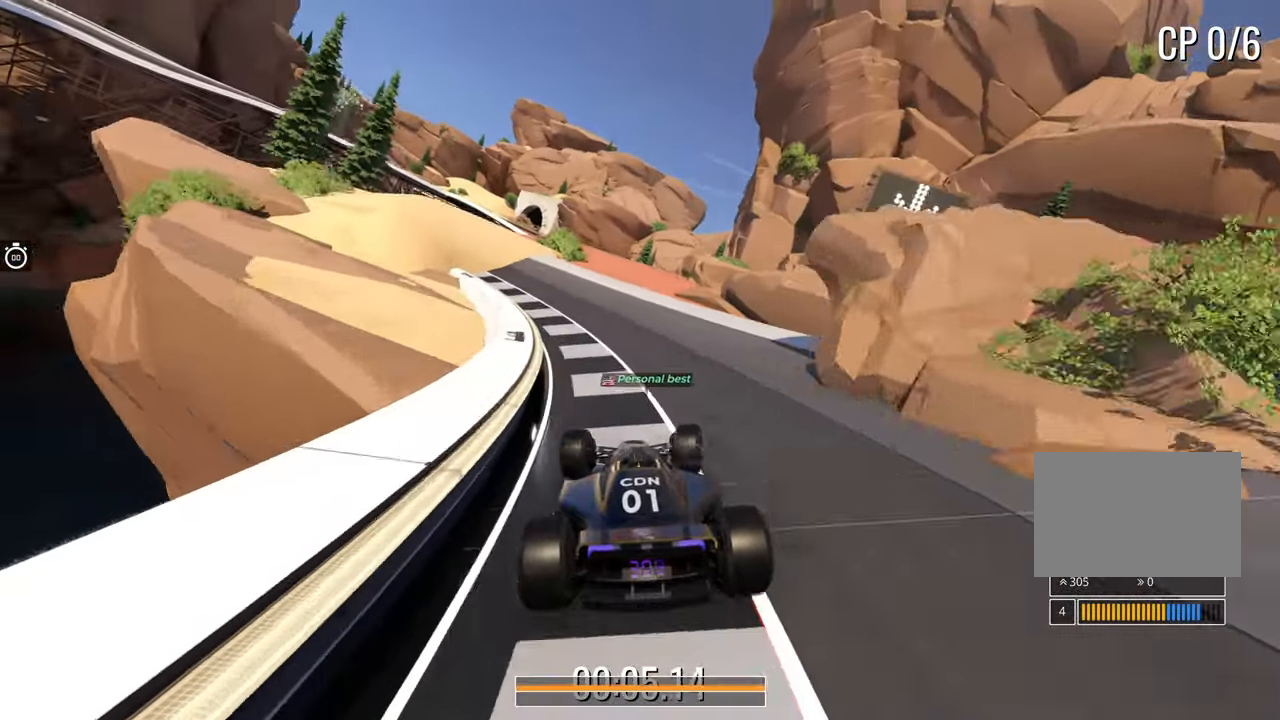
{"keys": ["up"], "events": [[83, "right", "up"], [200, "right", "down"], [283, "right", "up"]]}
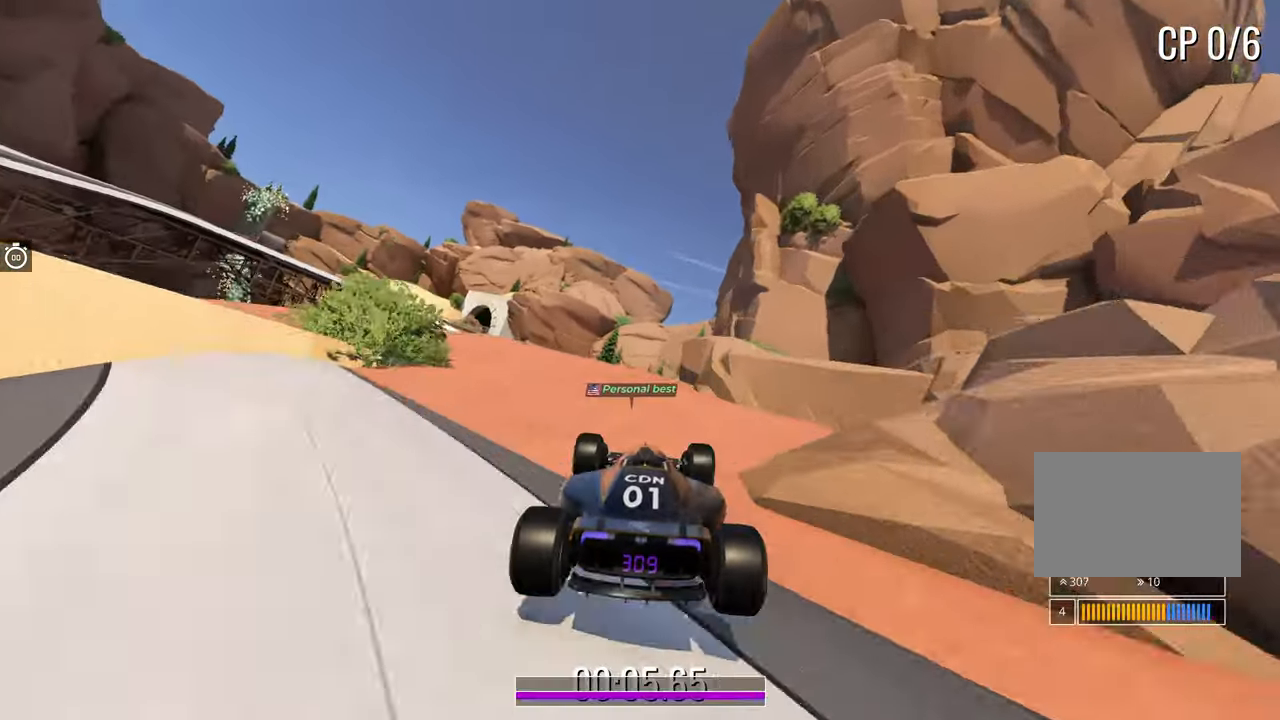
{"keys": ["left", "up"], "events": [[483, "left", "down"]]}
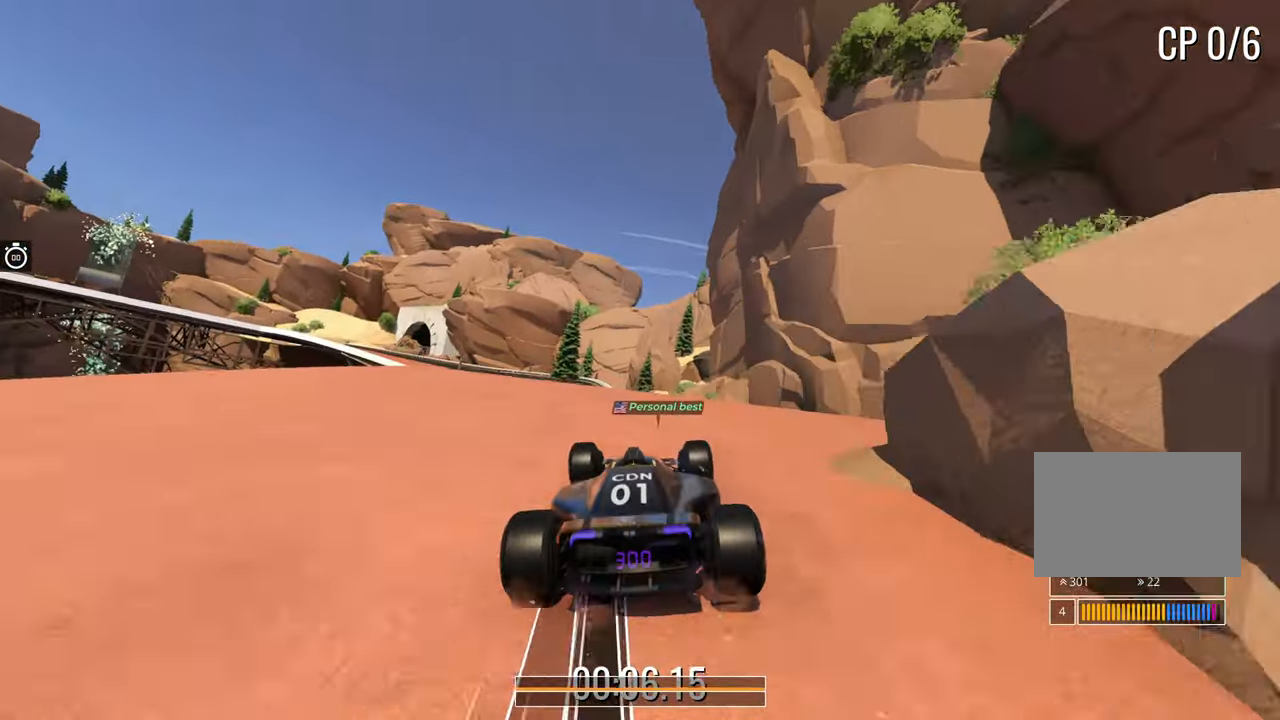
{"keys": ["up"], "events": [[233, "left", "up"]]}
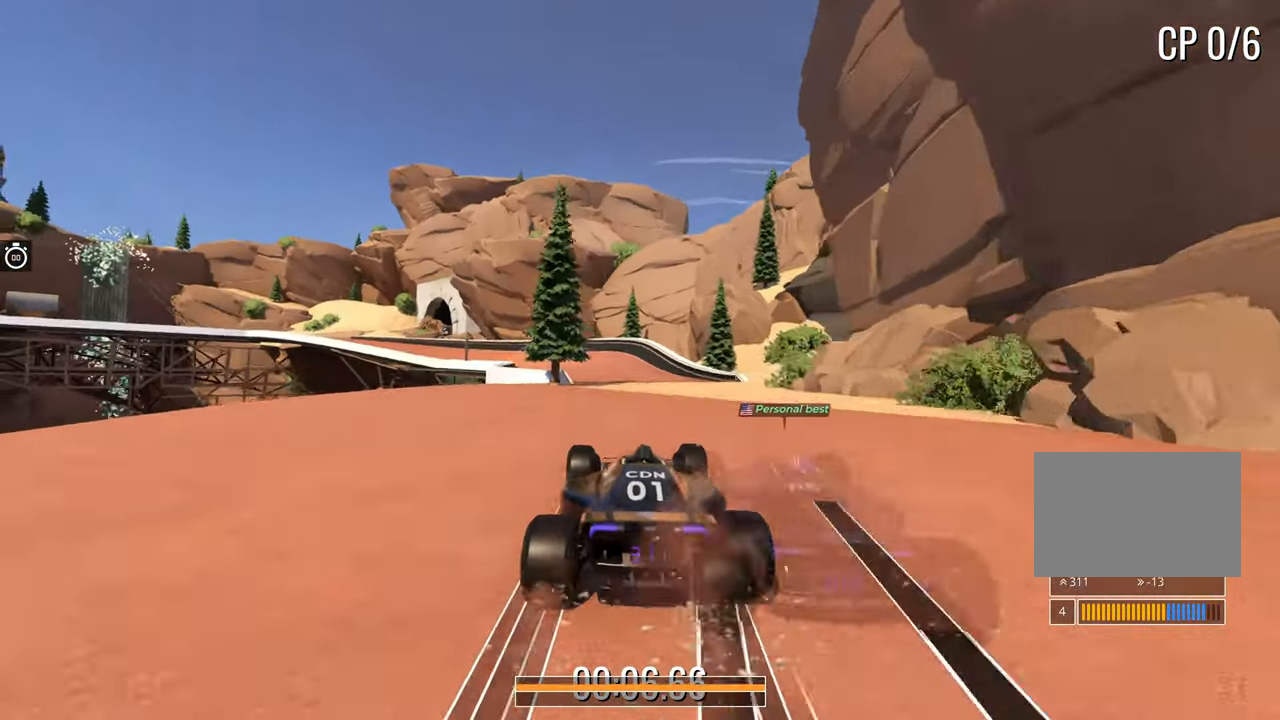
{"keys": ["left", "up"], "events": [[200, "left", "down"]]}
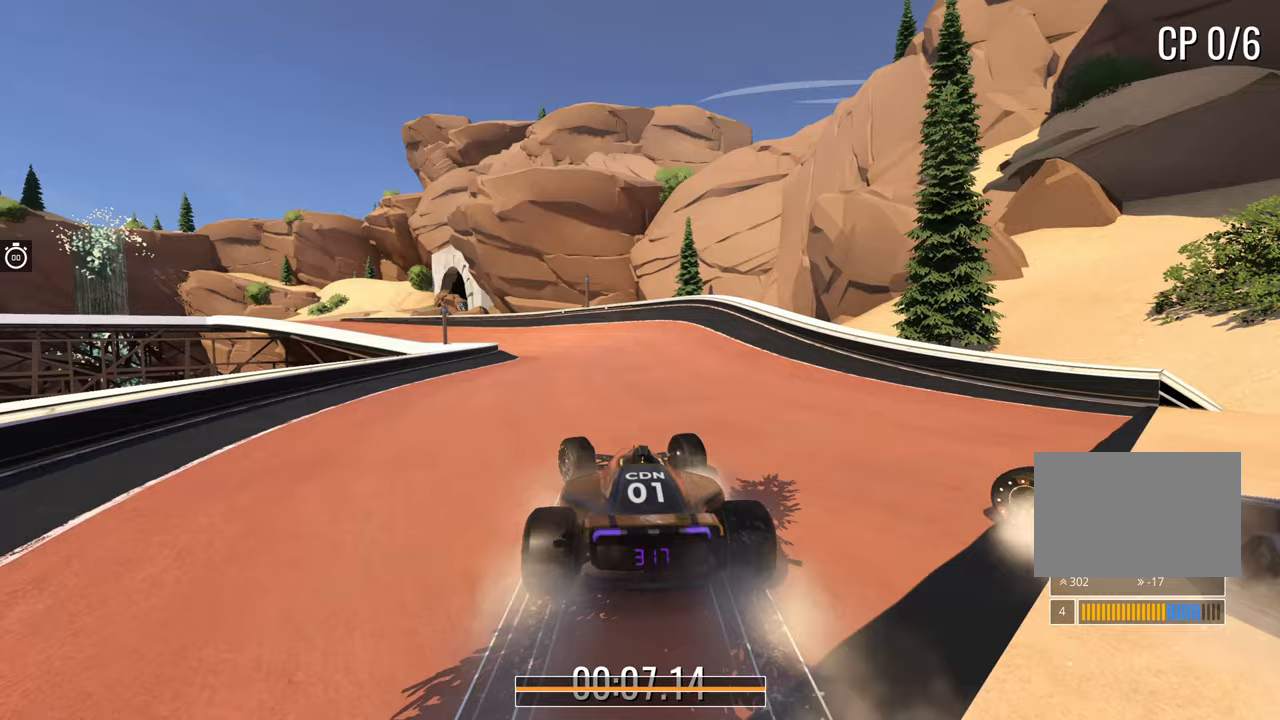
{"keys": ["left", "up"], "events": [[217, "left", "up"], [317, "left", "down"]]}
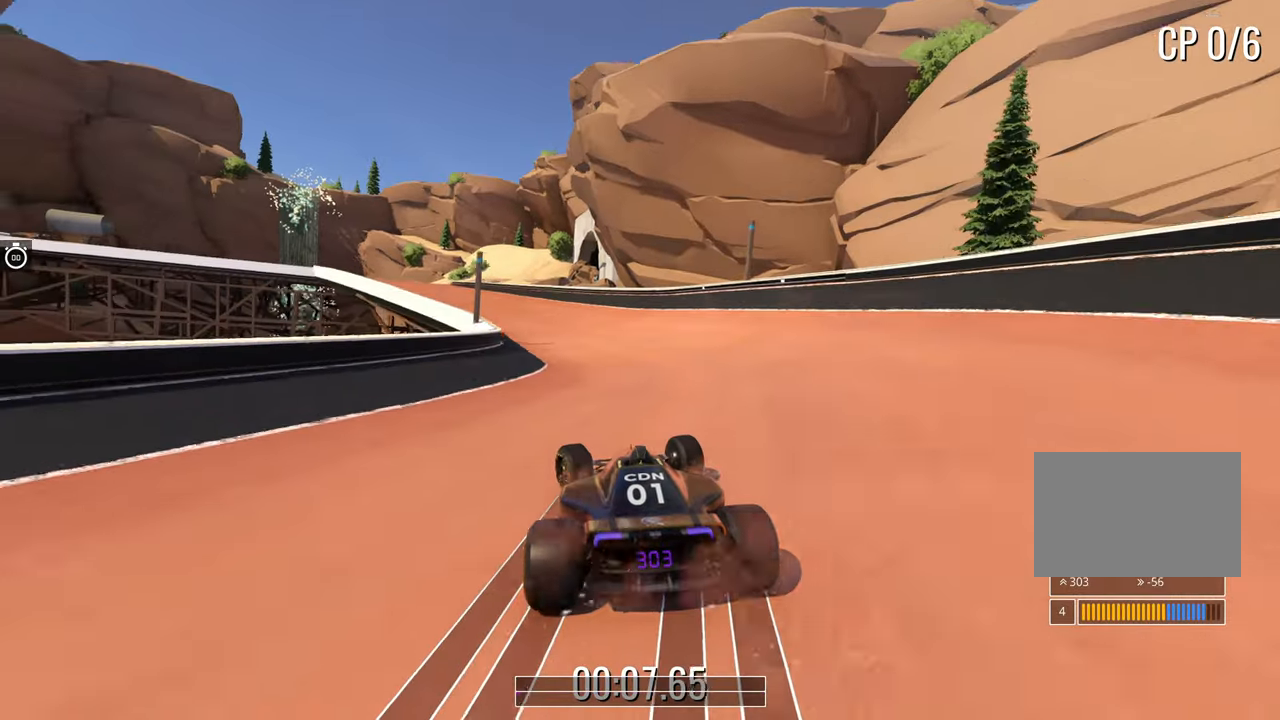
{"keys": ["left", "up"], "events": []}
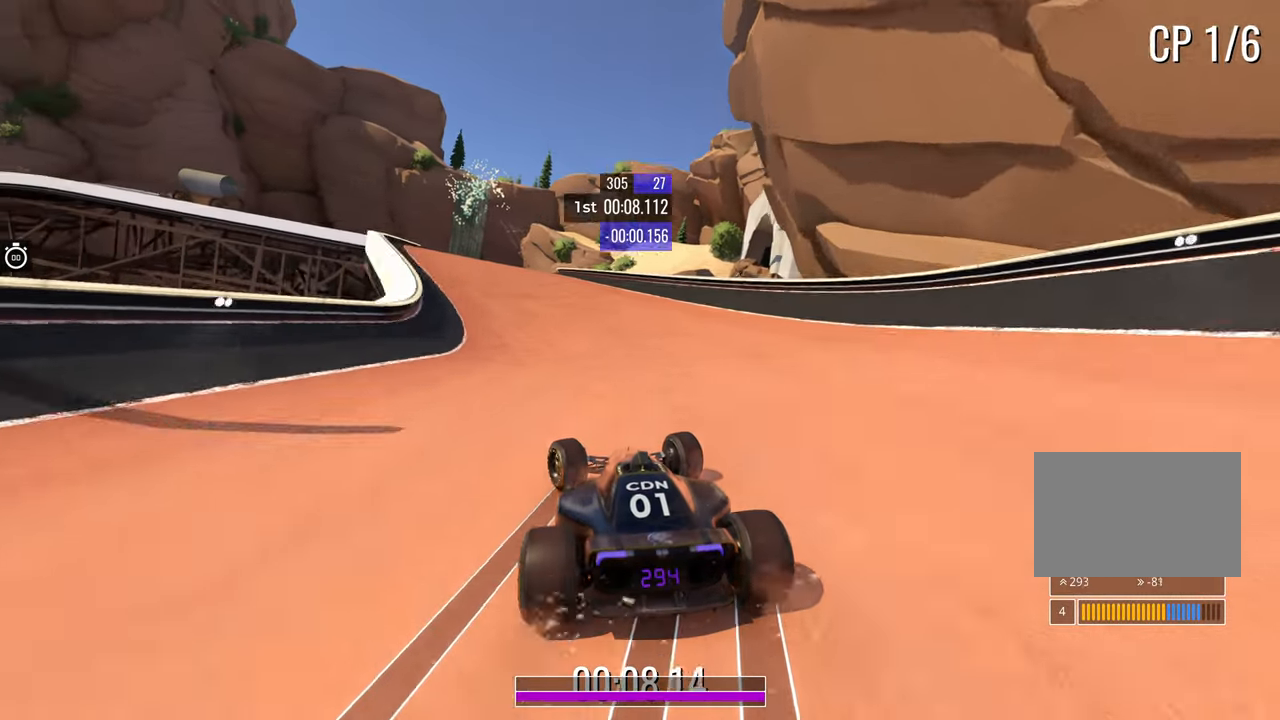
{"keys": ["up"], "events": [[417, "left", "up"]]}
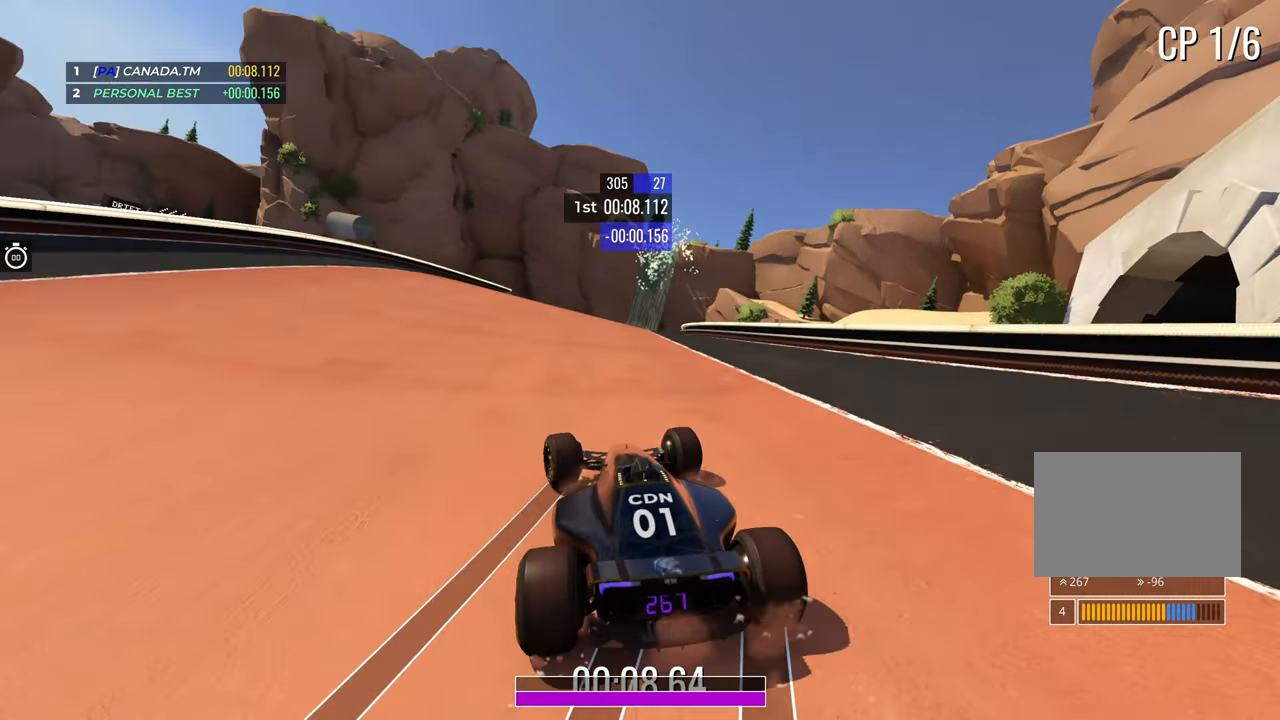
{"keys": ["left", "up"], "events": [[217, "left", "down"], [333, "left", "up"], [467, "left", "down"]]}
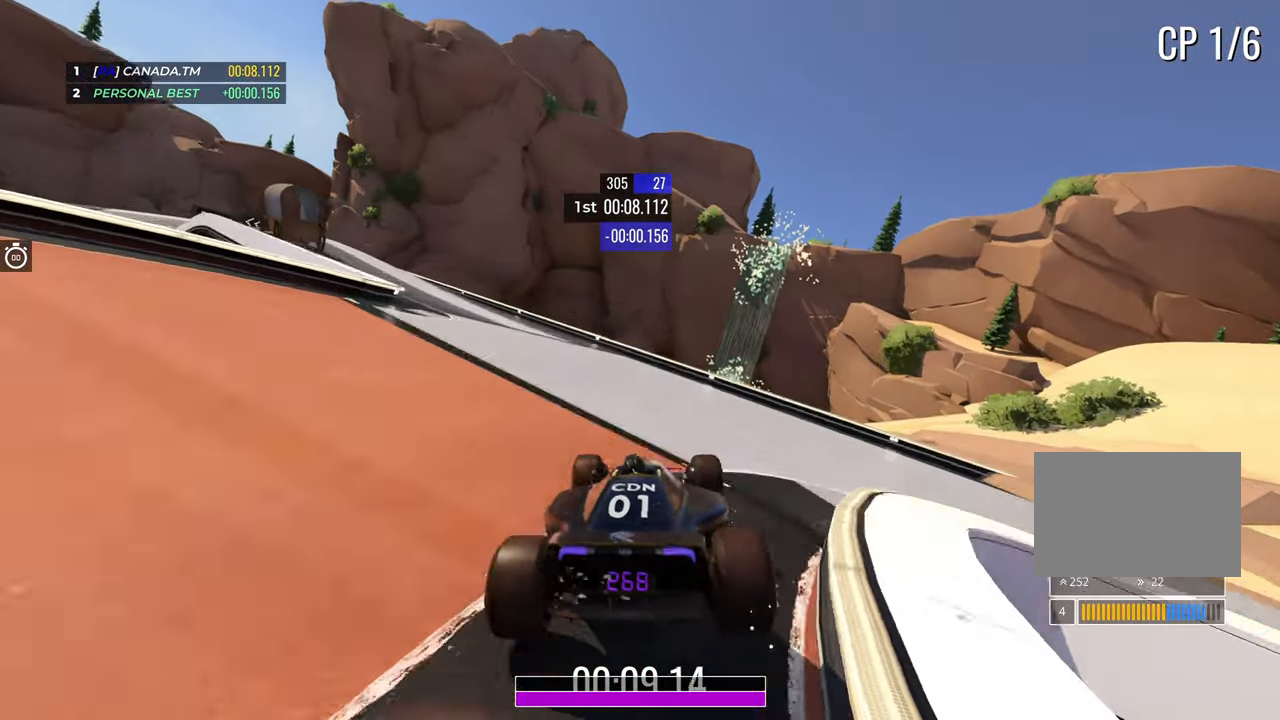
{"keys": ["left", "up"], "events": []}
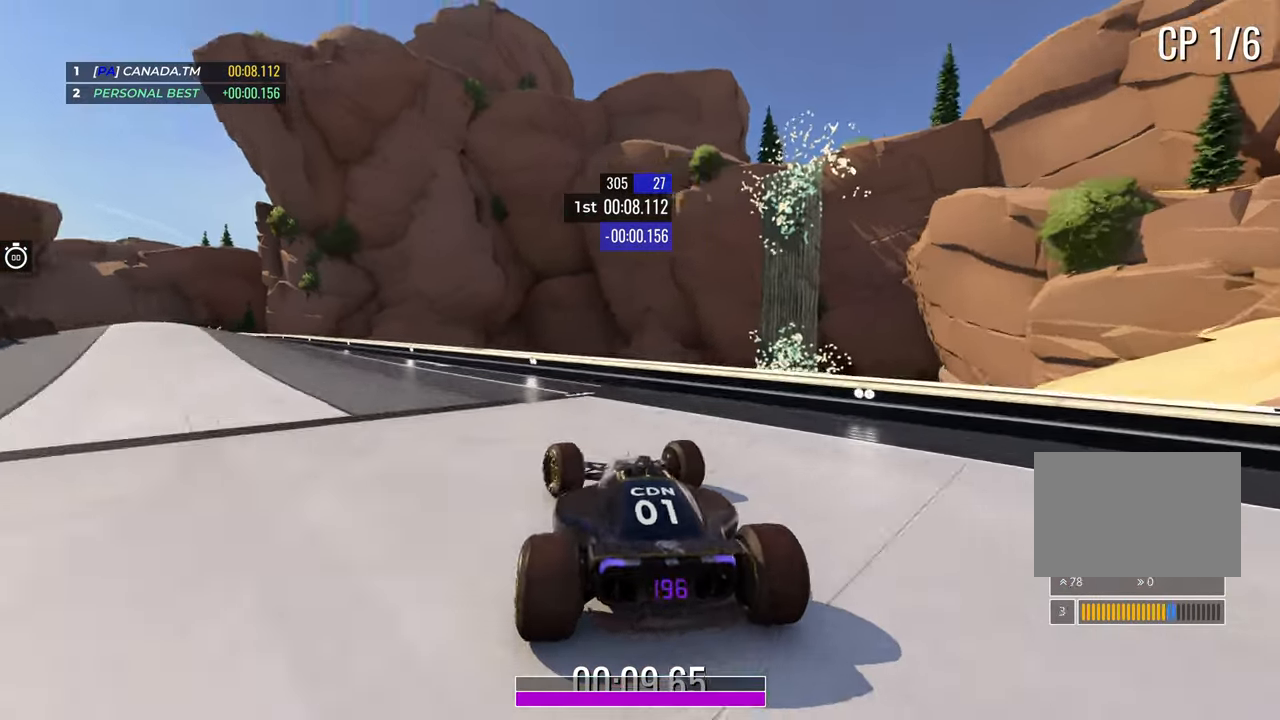
{"keys": [], "events": [[33, "left", "up"], [33, "up", "up"]]}
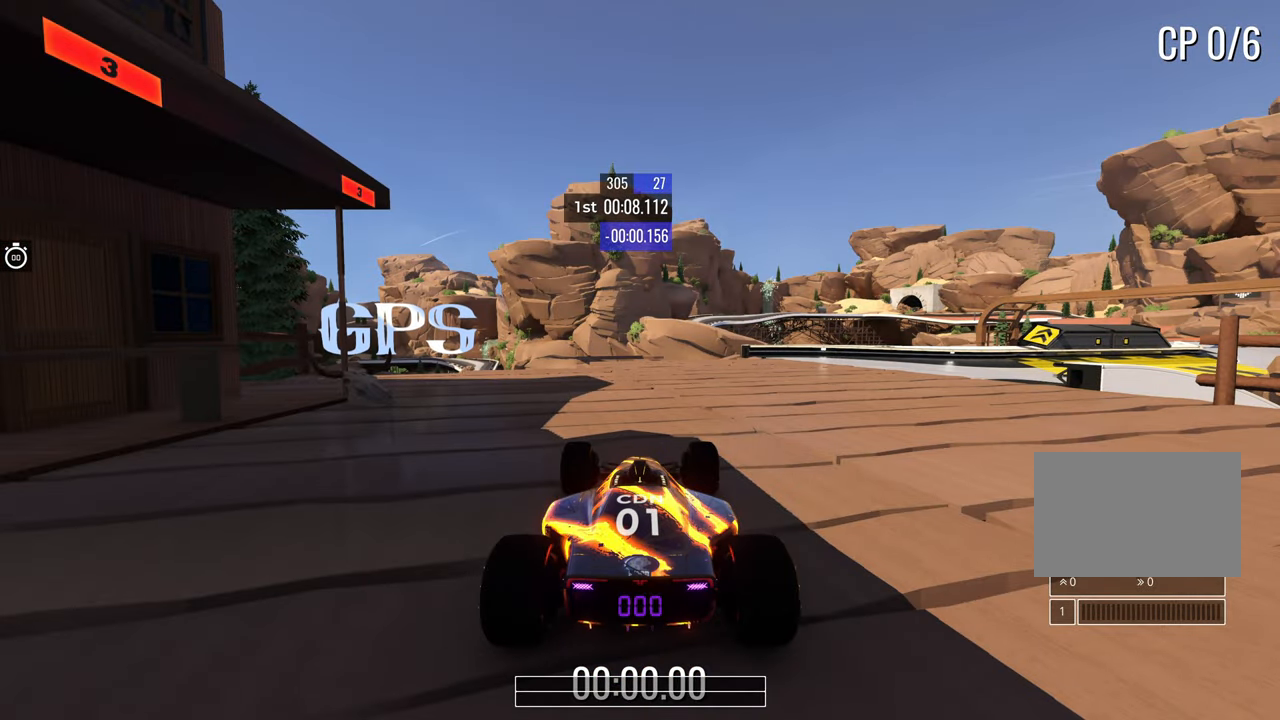
{"keys": [], "events": []}
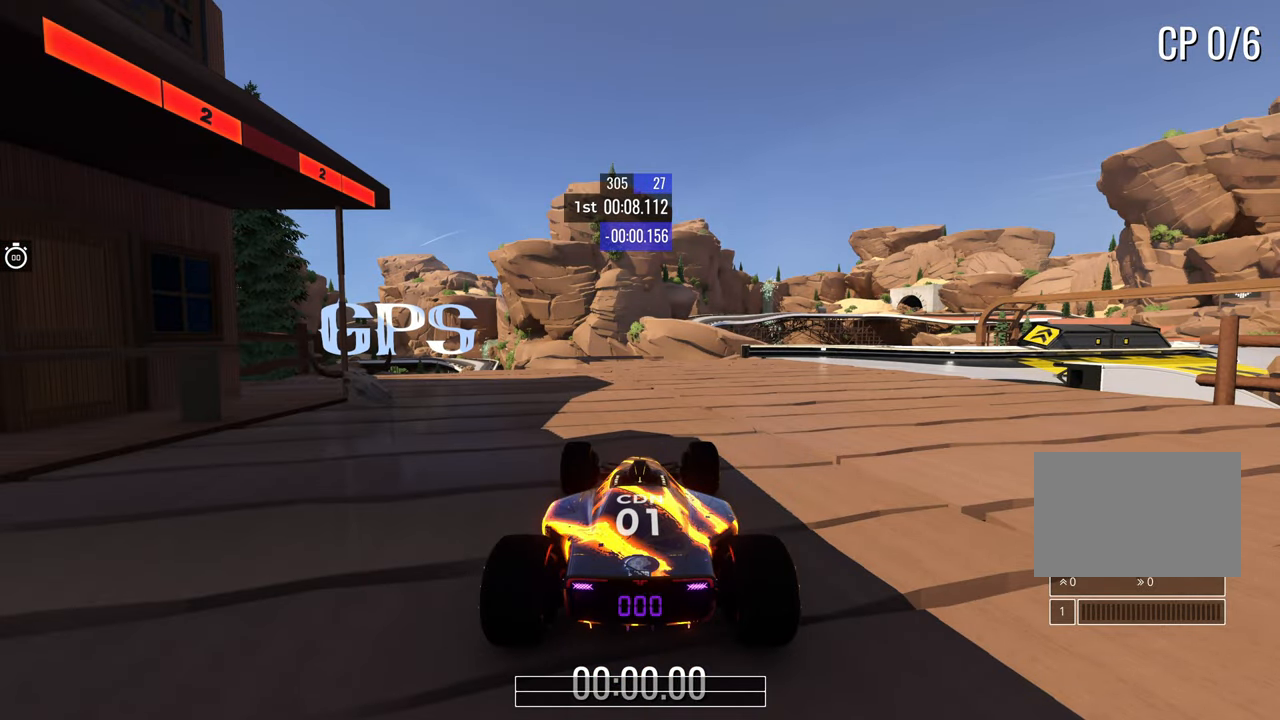
{"keys": [], "events": []}